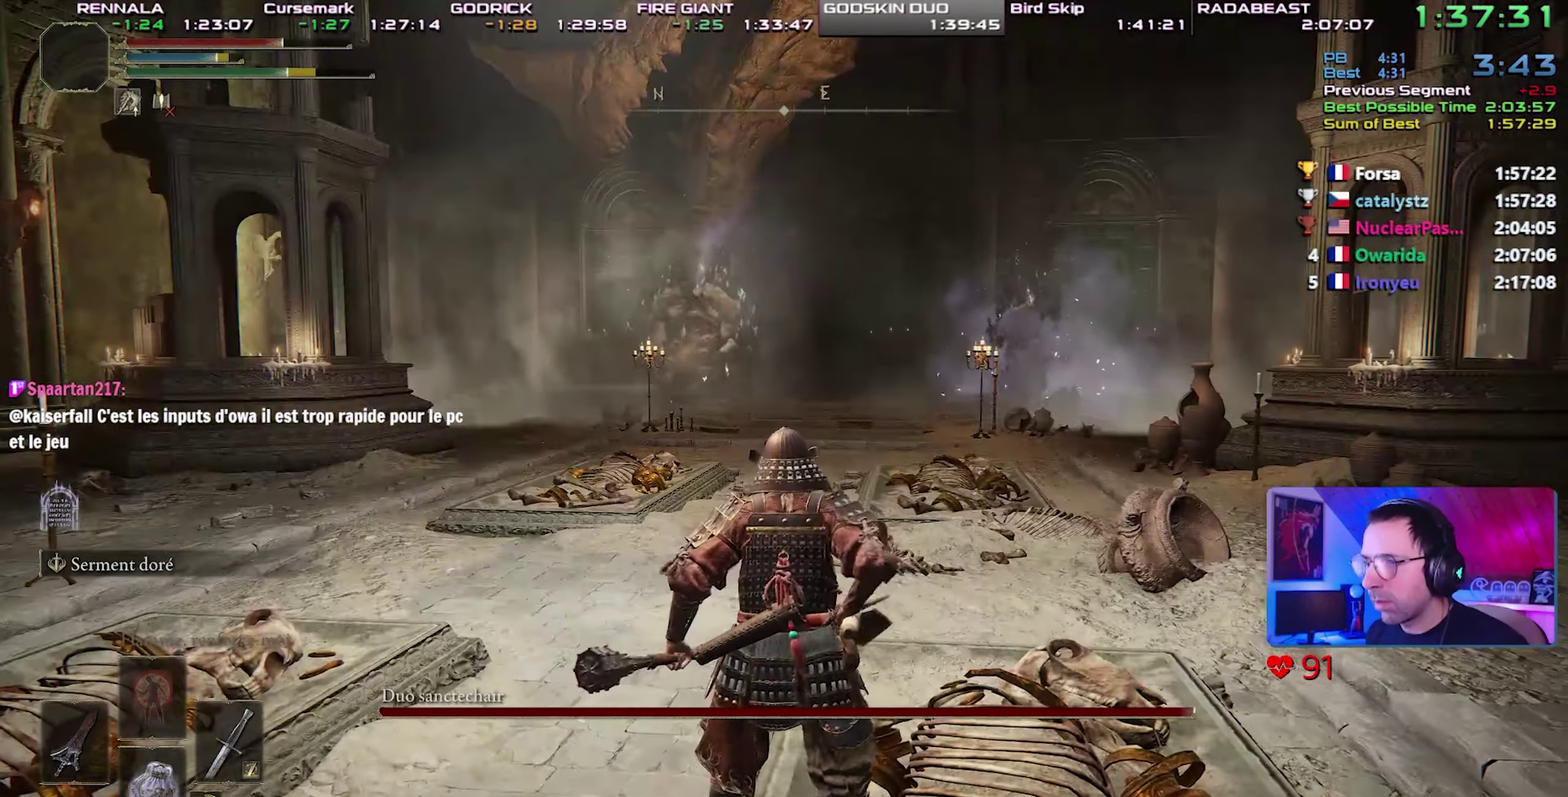
Gameplay with a controller (PlayStation layout); each line is a JSON object with the inputs held at the frame after it. "events" lists button and stick changes between this image and that frame as [ms after this image, input, new state], when the widget could be followed in between. This overlay highlights the sticks when they move; stick clicks (R3) are not distinguishable. This document gives stick clicks only as held states, not as events.
{"buttons": ["CIRCLE"], "left_stick": "center", "right_stick": "center", "events": [[50, "CIRCLE", "down"]]}
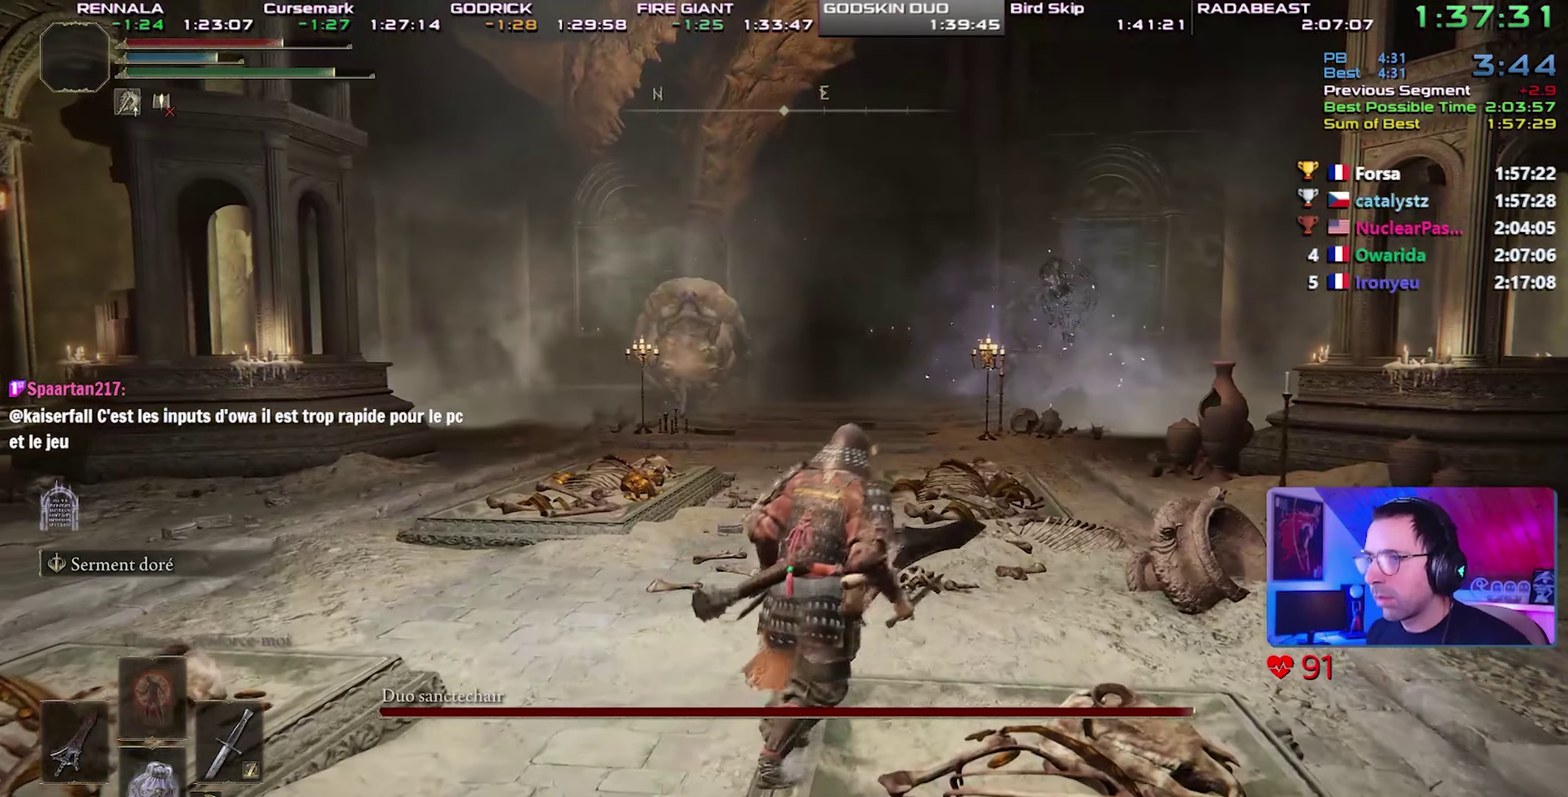
{"buttons": ["CIRCLE"], "left_stick": "center", "right_stick": "center", "events": []}
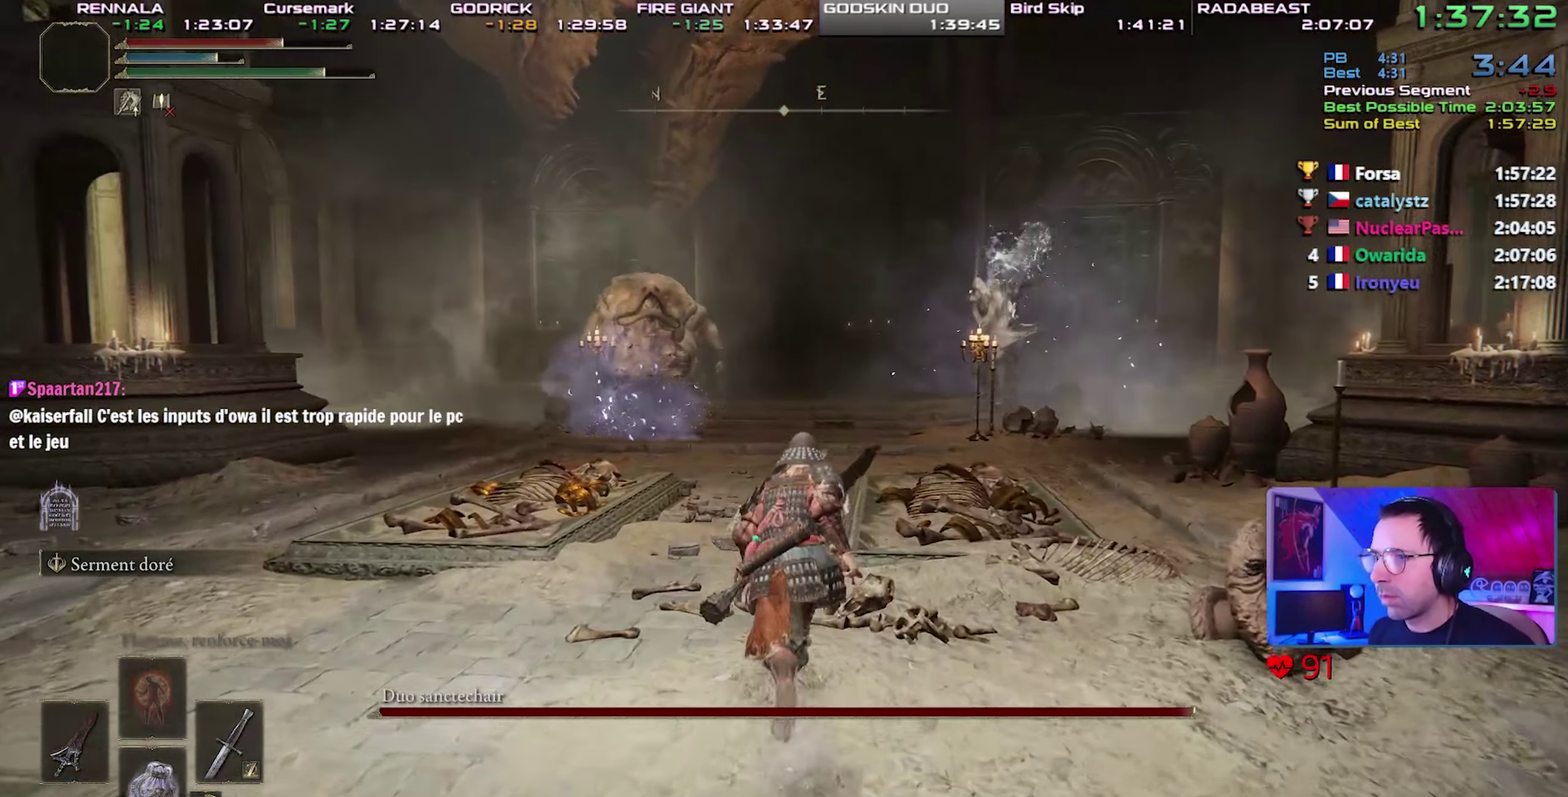
{"buttons": ["TRIANGLE"], "left_stick": "center", "right_stick": "center", "events": [[183, "CIRCLE", "up"], [500, "TRIANGLE", "down"]]}
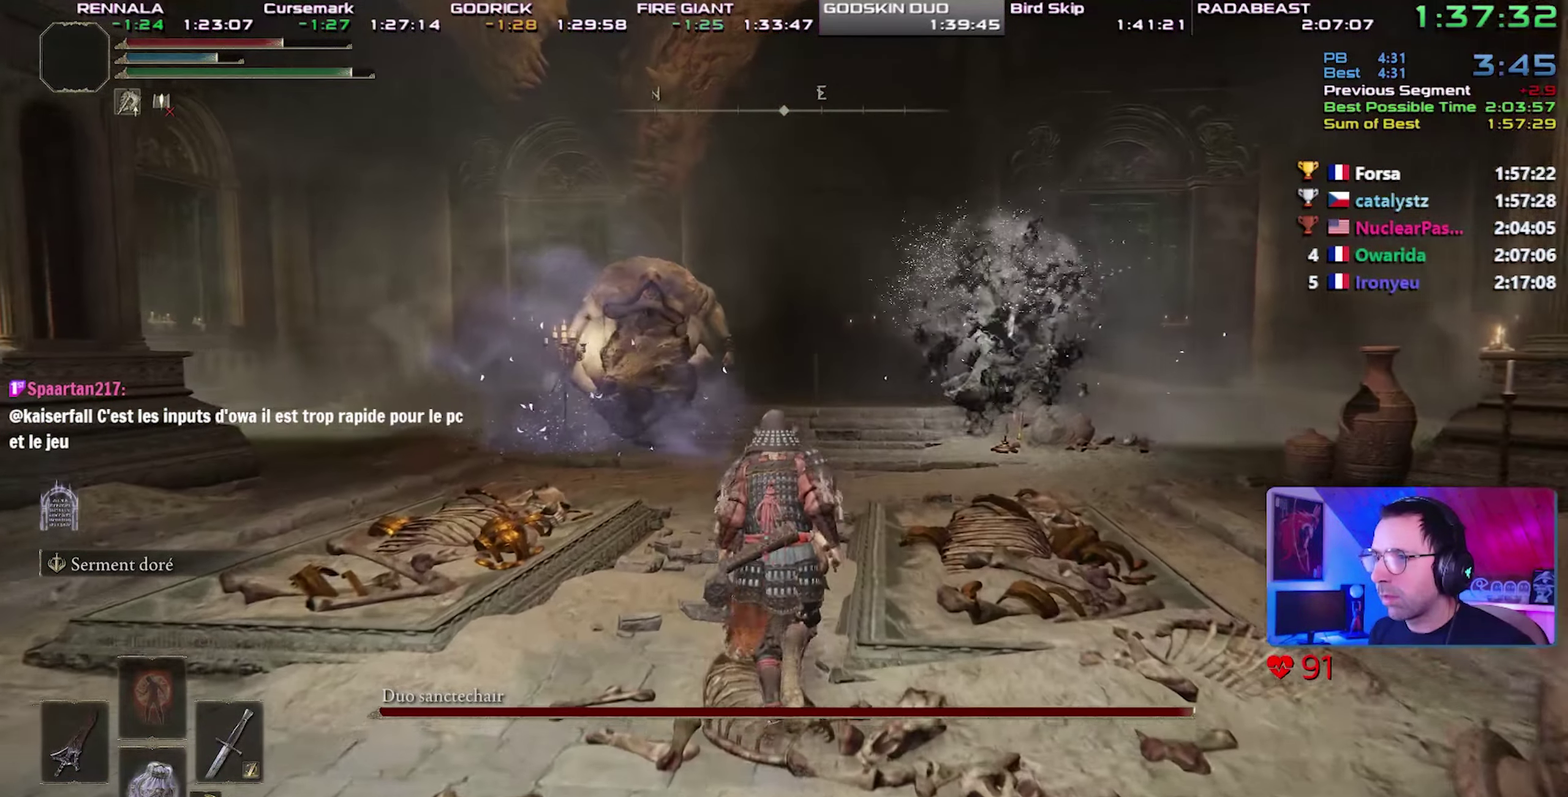
{"buttons": [], "left_stick": "center", "right_stick": "center", "events": [[67, "DPAD_LEFT", "down"], [167, "DPAD_LEFT", "up"], [250, "TRIANGLE", "up"]]}
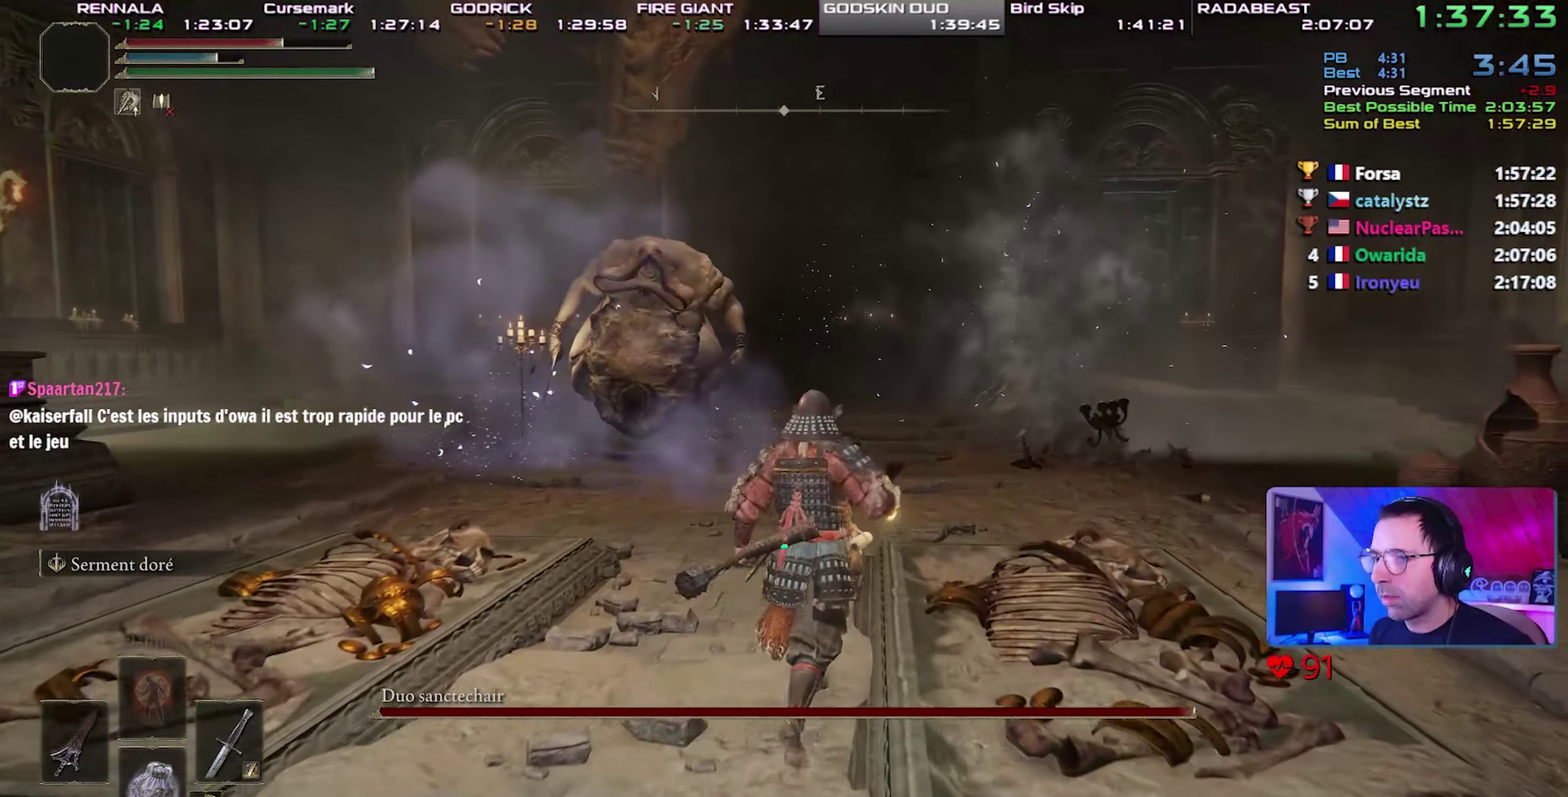
{"buttons": [], "left_stick": "center", "right_stick": "center", "events": []}
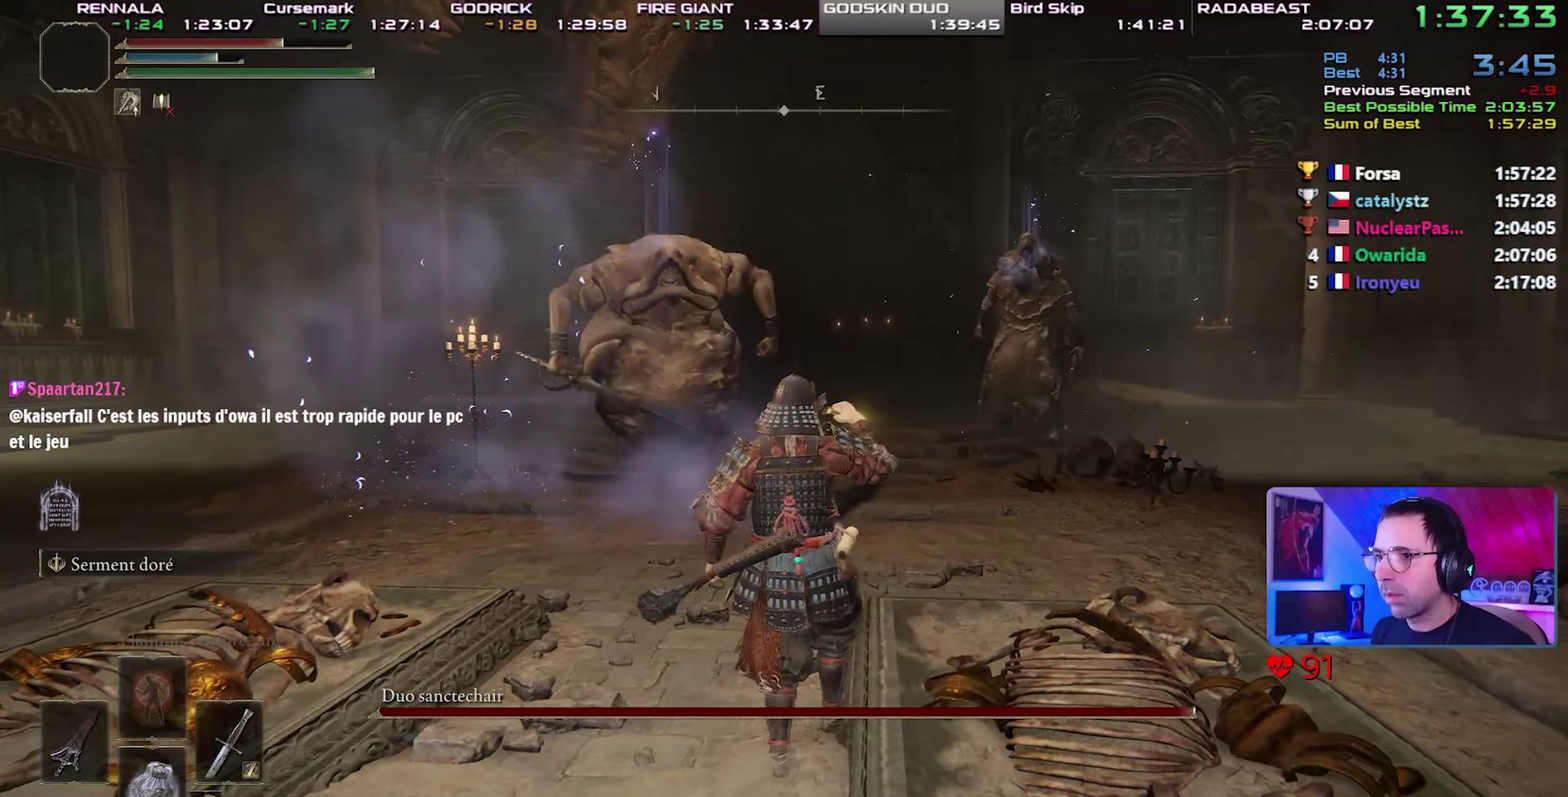
{"buttons": [], "left_stick": "center", "right_stick": "center", "events": []}
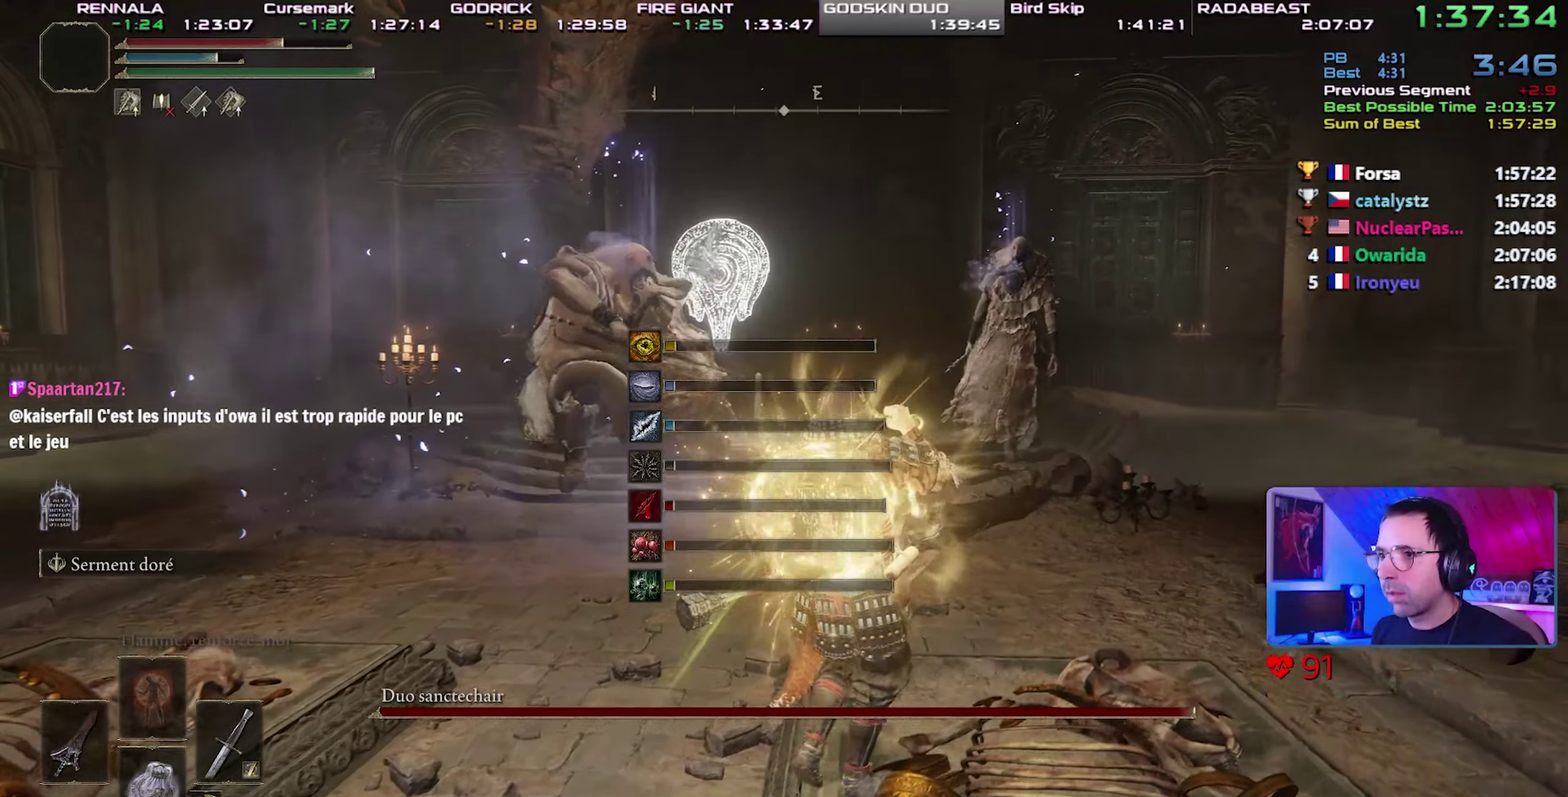
{"buttons": [], "left_stick": "center", "right_stick": "center", "events": []}